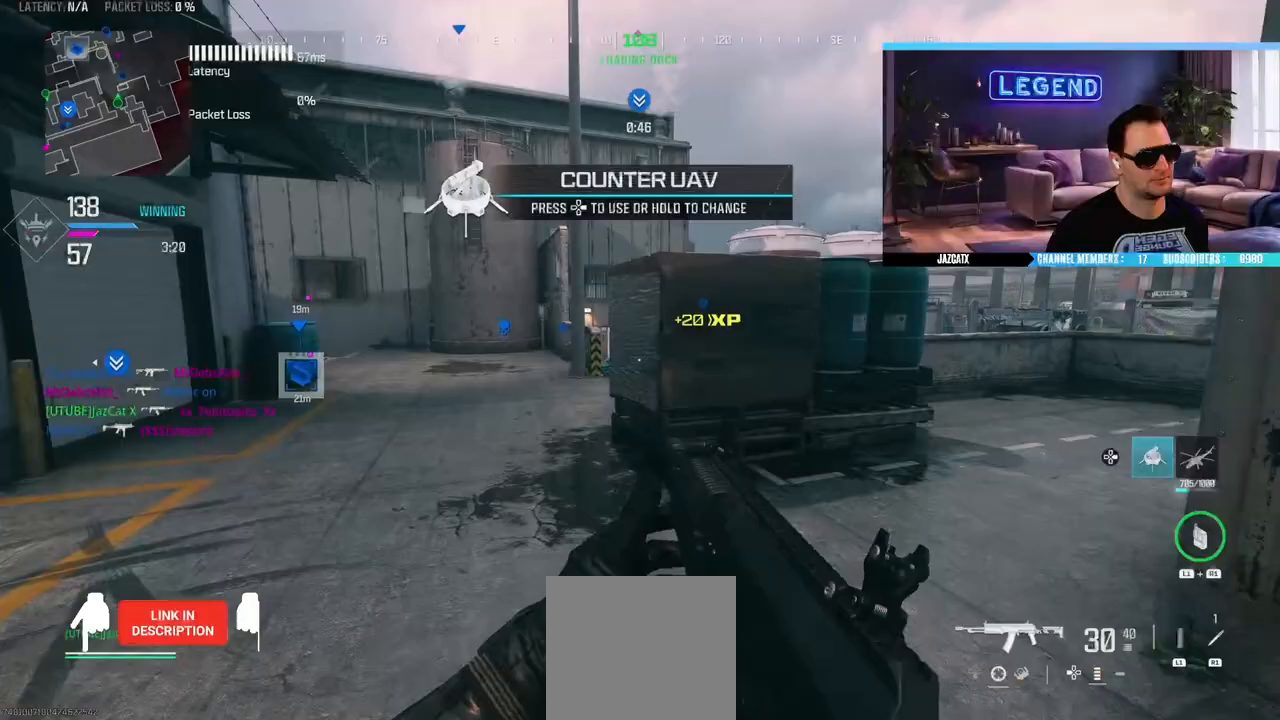
Gameplay with a controller (PlayStation layout); each line is a JSON object with the inputs held at the frame after it. "events" lists button and stick changes between this image and that frame as [ms after this image, input, new state], when the widget could be followed in between.
{"buttons": ["L3"], "left_stick": "up", "right_stick": "center", "events": [[83, "left_stick", "up-right"], [100, "L3", "down"], [217, "L3", "up"], [283, "L3", "down"], [283, "left_stick", "up"], [417, "L3", "up"], [483, "L3", "down"]]}
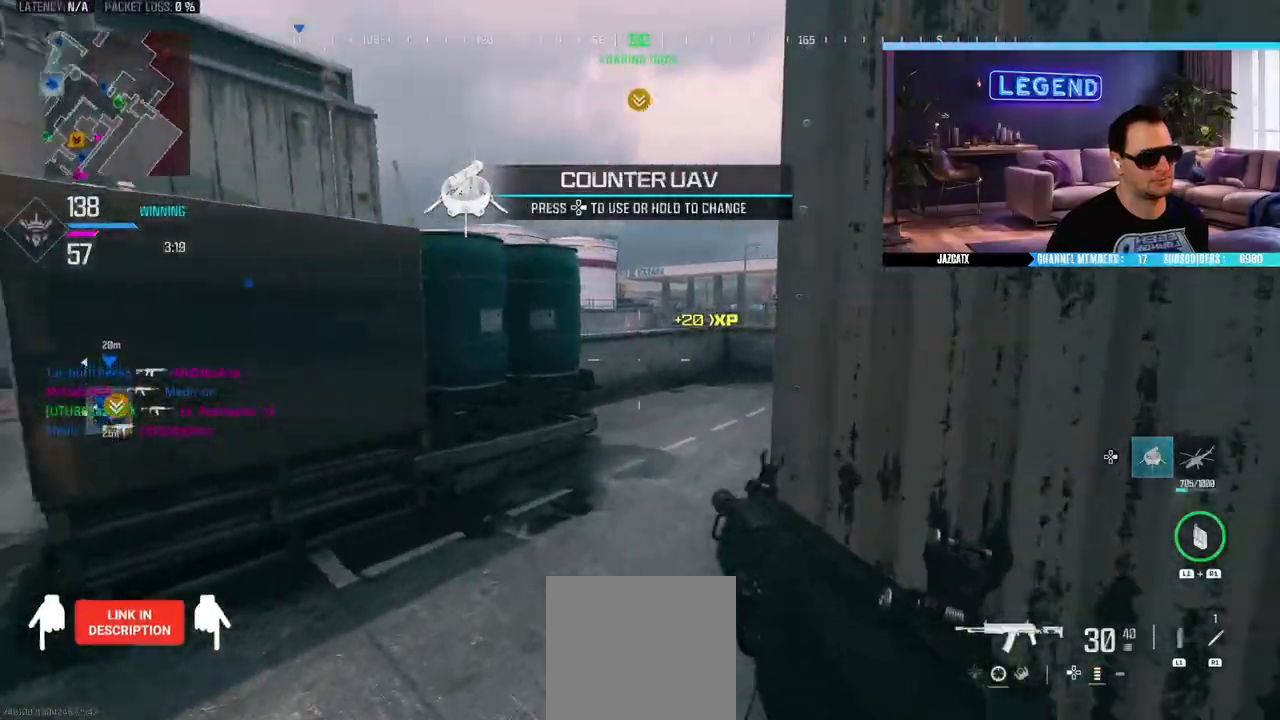
{"buttons": ["SQUARE", "L3"], "left_stick": "up", "right_stick": "center", "events": [[133, "L3", "up"], [183, "L3", "down"], [500, "SQUARE", "down"]]}
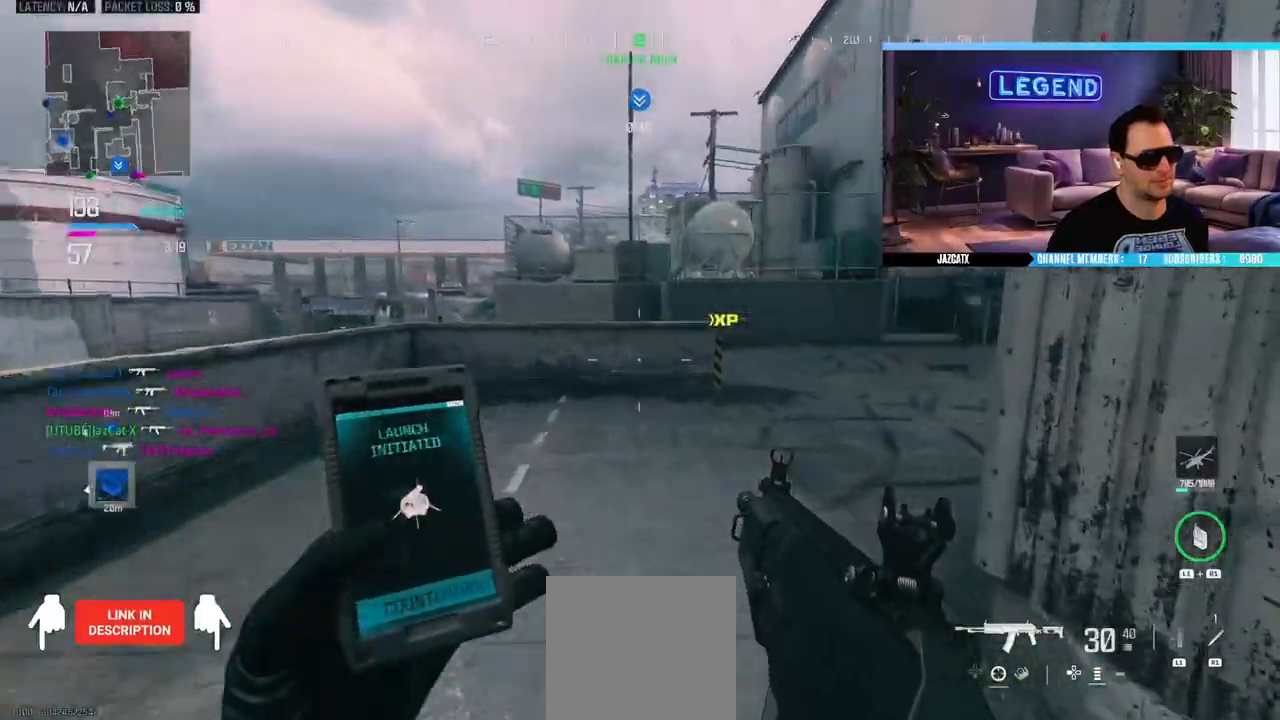
{"buttons": ["L3"], "left_stick": "up-right", "right_stick": "center", "events": [[67, "L3", "up"], [67, "left_stick", "up-right"], [83, "SQUARE", "up"], [167, "L3", "down"], [350, "L3", "up"], [400, "L3", "down"]]}
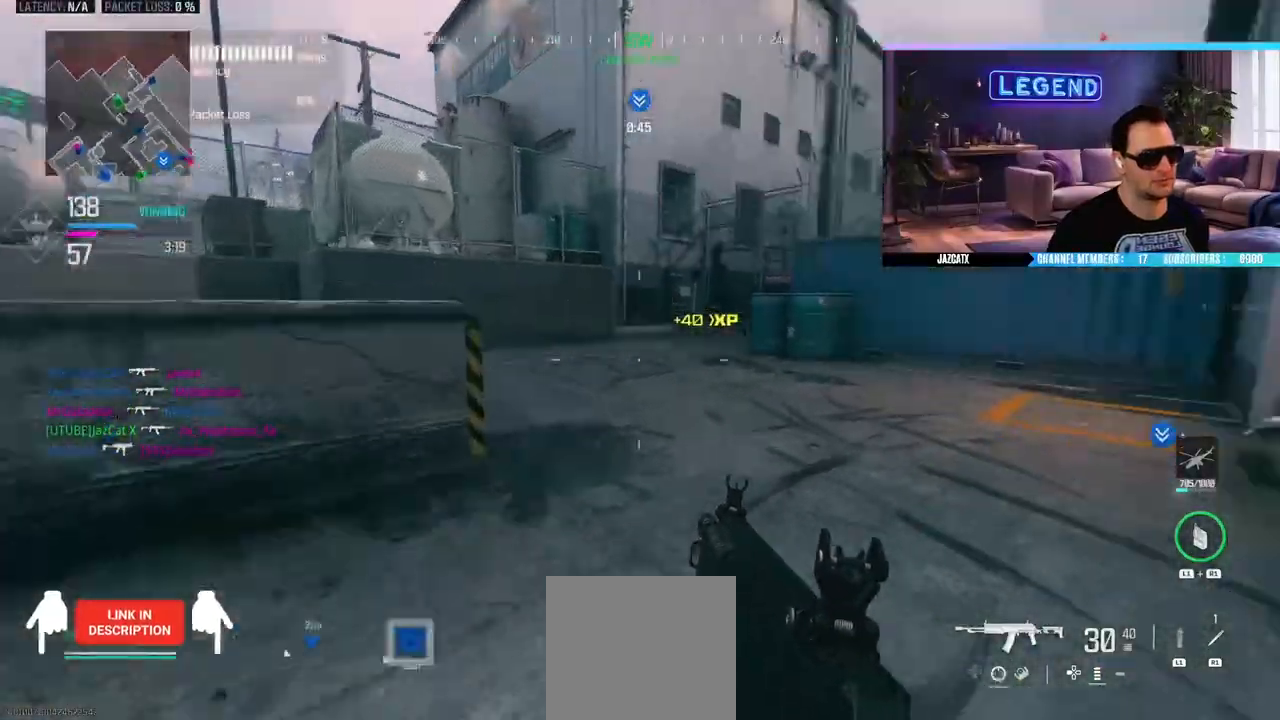
{"buttons": ["L3"], "left_stick": "up-right", "right_stick": "left", "events": [[50, "L3", "up"], [117, "L3", "down"], [283, "L3", "up"], [333, "L3", "down"], [333, "right_stick", "left"]]}
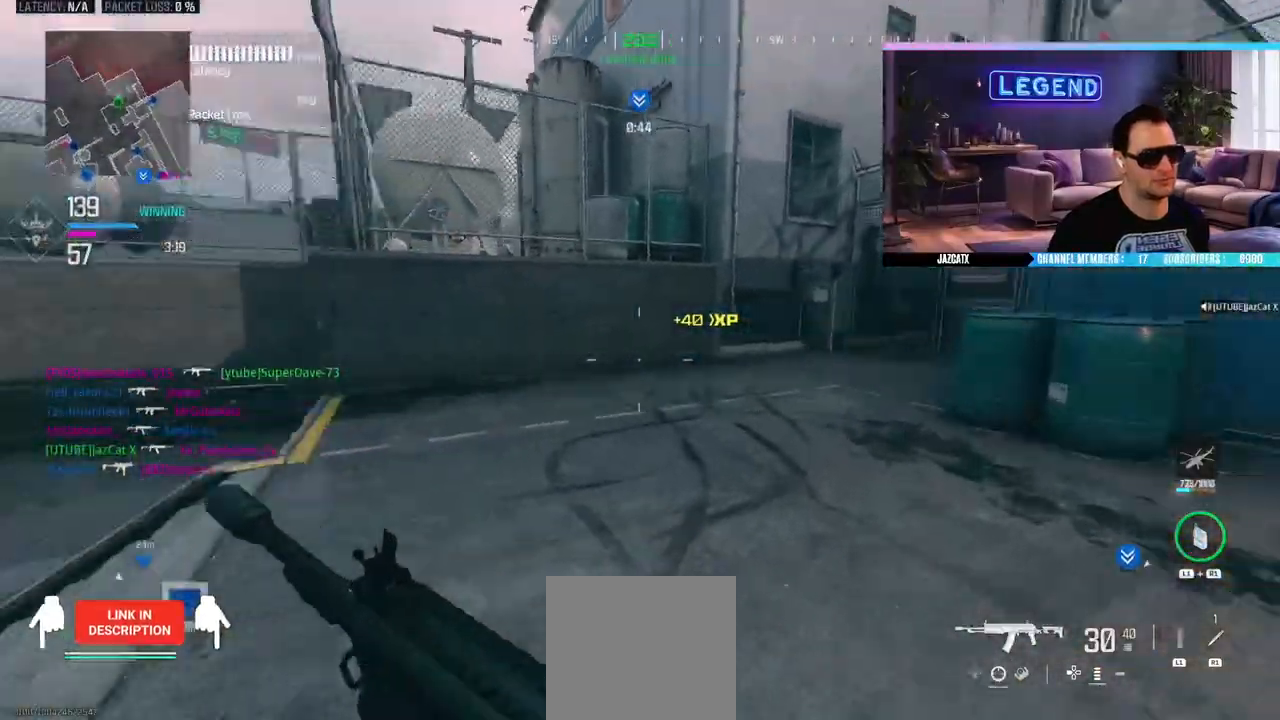
{"buttons": ["L2"], "left_stick": "right", "right_stick": "down", "events": [[17, "L3", "up"], [50, "CIRCLE", "down"], [67, "L3", "down"], [100, "right_stick", "center"], [167, "left_stick", "right"], [200, "L3", "up"], [250, "CIRCLE", "up"], [267, "L2", "down"], [283, "right_stick", "down"]]}
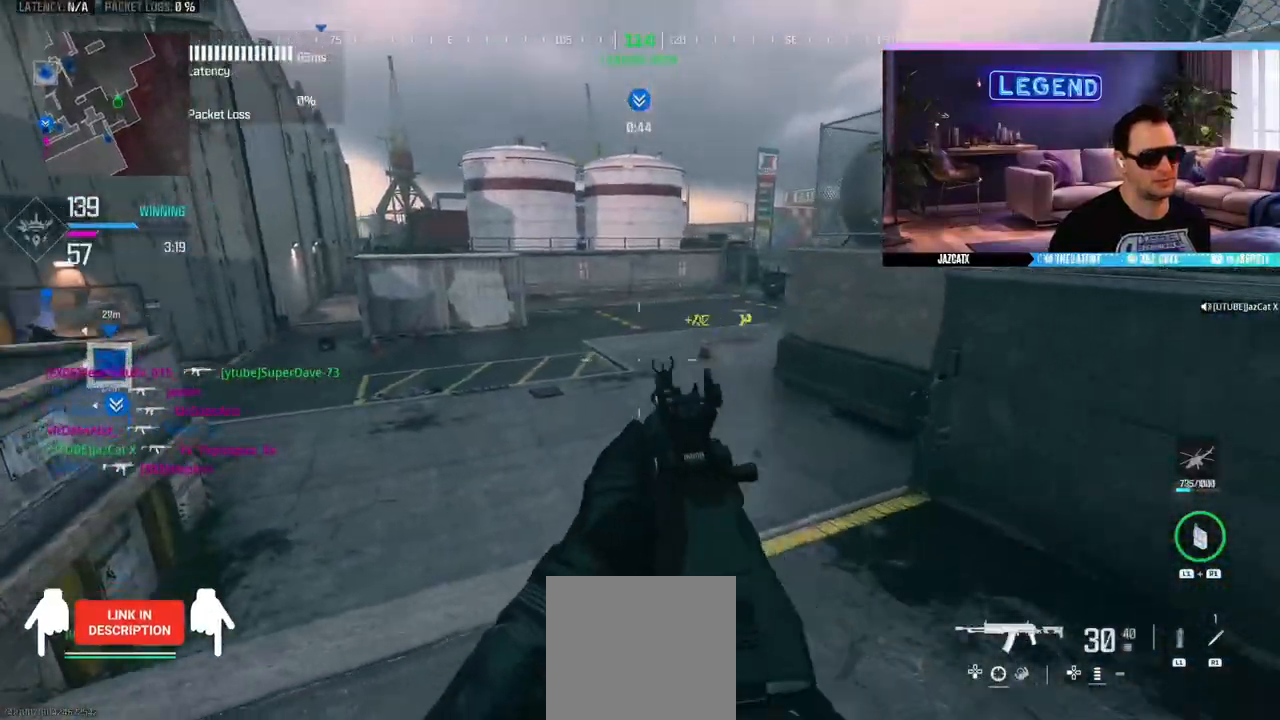
{"buttons": ["L2"], "left_stick": "up-right", "right_stick": "down", "events": [[83, "L2", "up"], [183, "L3", "down"], [200, "CIRCLE", "down"], [333, "L3", "up"], [383, "CIRCLE", "up"], [383, "L2", "down"], [467, "left_stick", "up-right"]]}
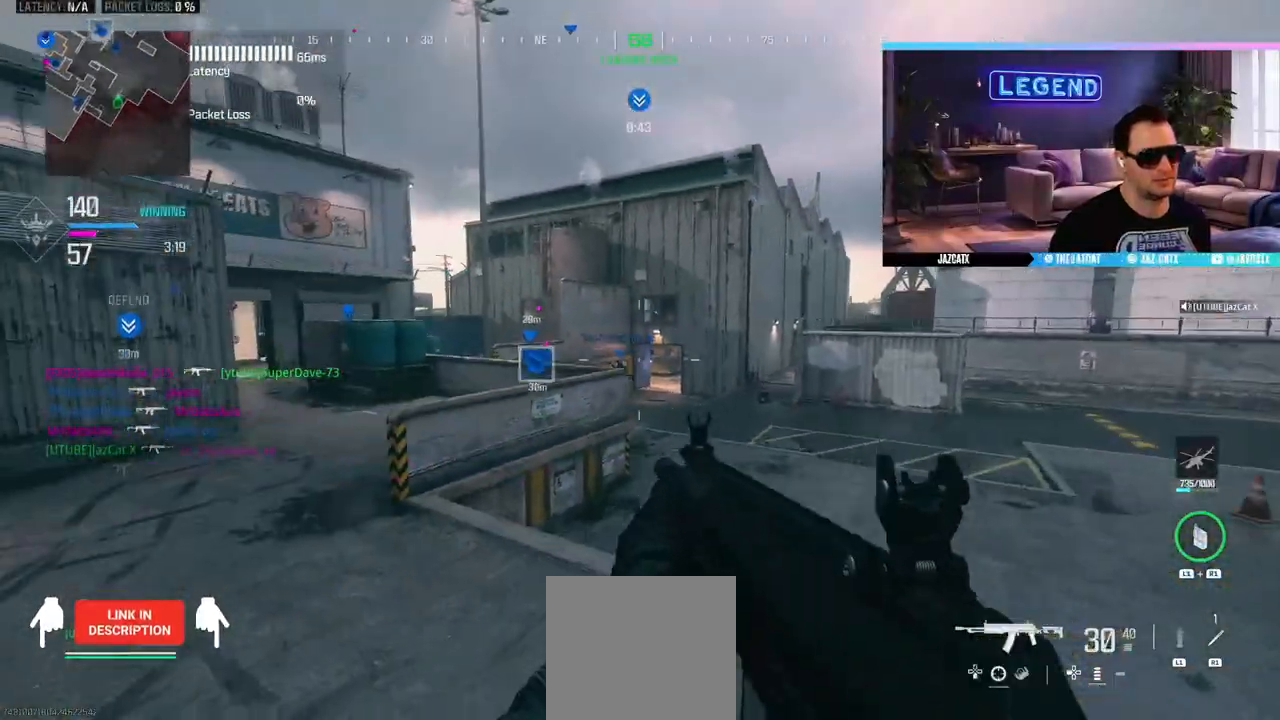
{"buttons": ["L2"], "left_stick": "center", "right_stick": "down", "events": [[383, "left_stick", "center"]]}
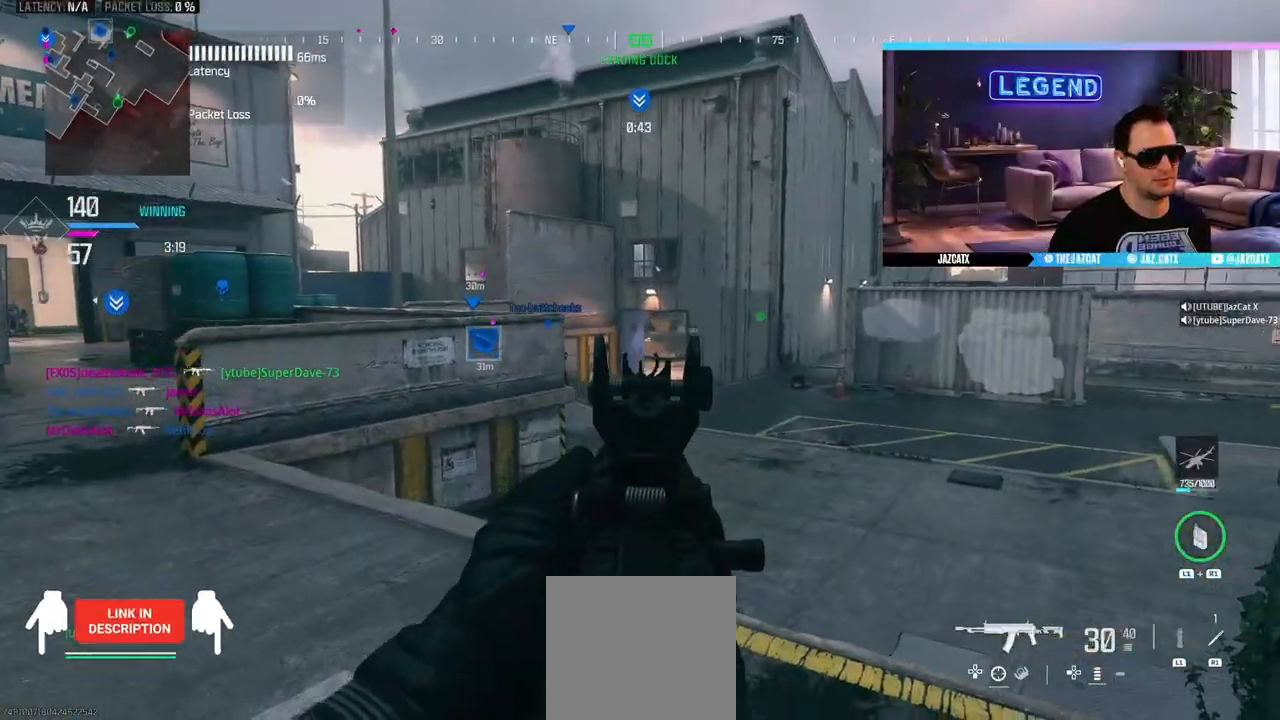
{"buttons": ["CROSS"], "left_stick": "down-left", "right_stick": "center", "events": [[50, "left_stick", "right"], [217, "L2", "up"], [217, "left_stick", "up"], [217, "right_stick", "center"], [250, "L3", "down"], [417, "L3", "up"], [433, "left_stick", "center"], [483, "CROSS", "down"], [483, "left_stick", "down-left"]]}
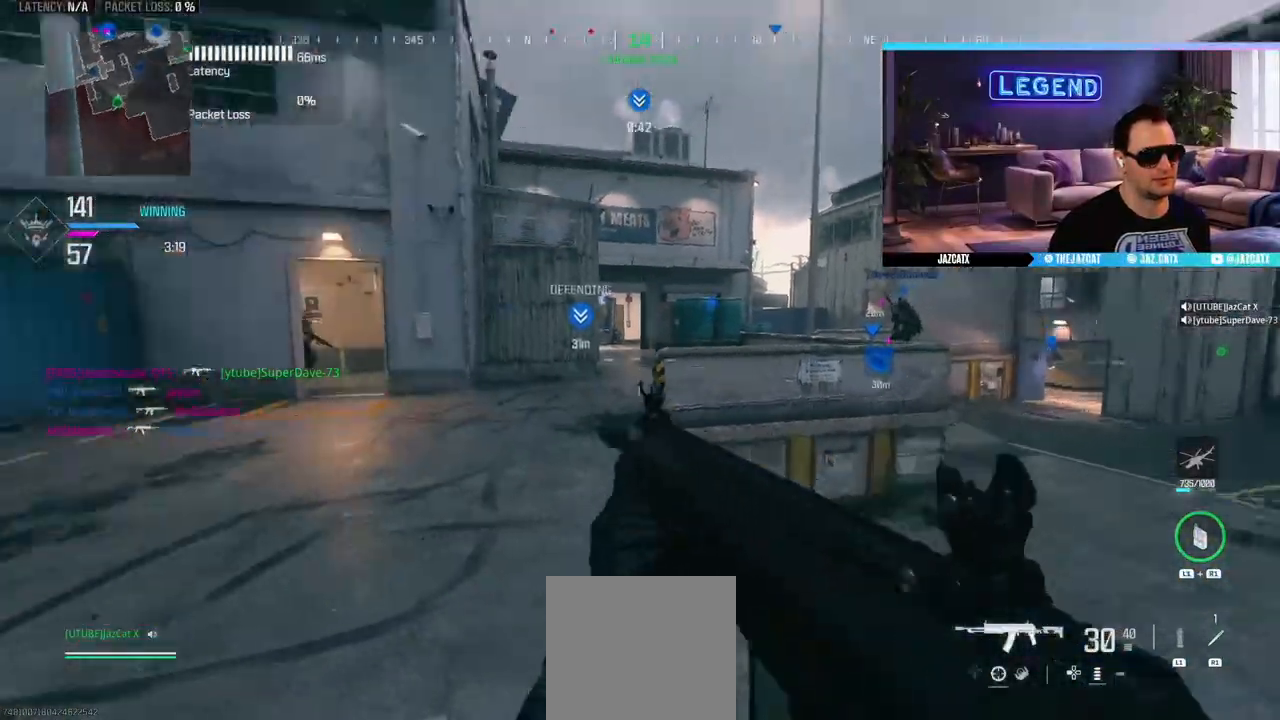
{"buttons": ["L2"], "left_stick": "center", "right_stick": "down", "events": [[100, "CROSS", "up"], [467, "L2", "down"], [467, "right_stick", "down"], [483, "left_stick", "center"]]}
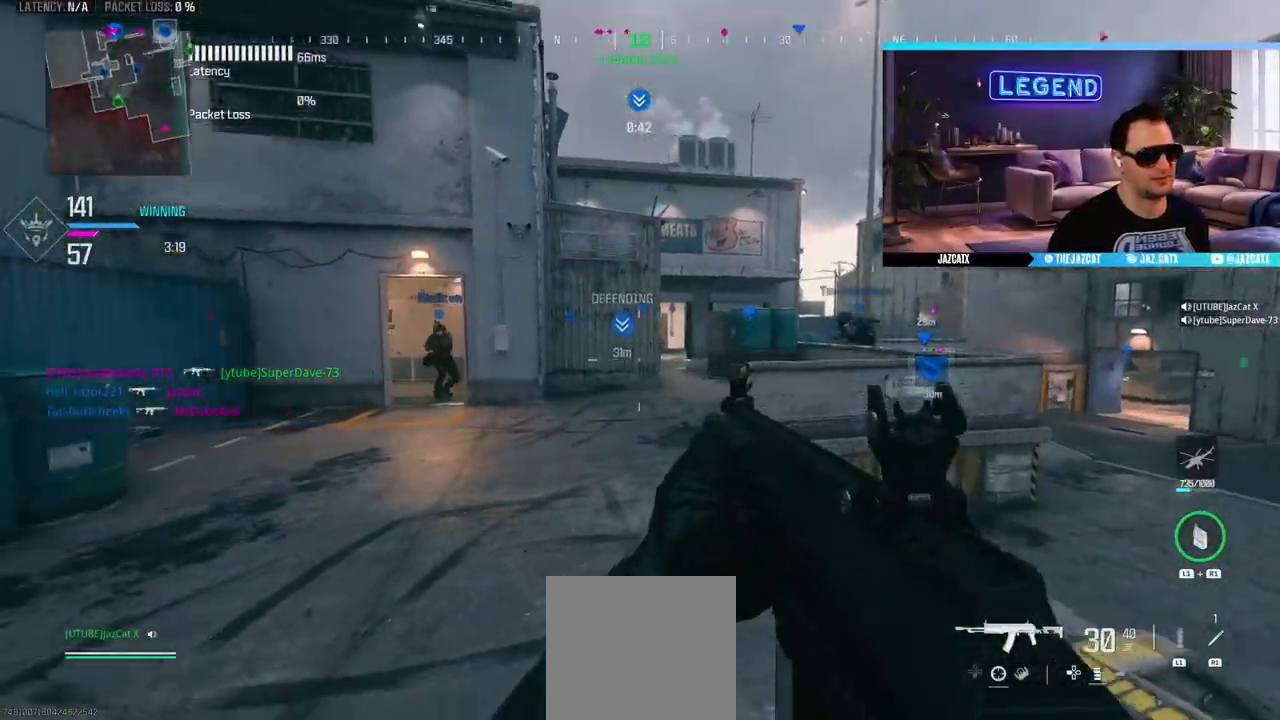
{"buttons": [], "left_stick": "down-right", "right_stick": "center", "events": [[33, "left_stick", "down-right"], [233, "L2", "up"], [233, "right_stick", "center"], [267, "left_stick", "up-right"], [317, "L3", "down"], [450, "L3", "up"], [483, "left_stick", "down-right"]]}
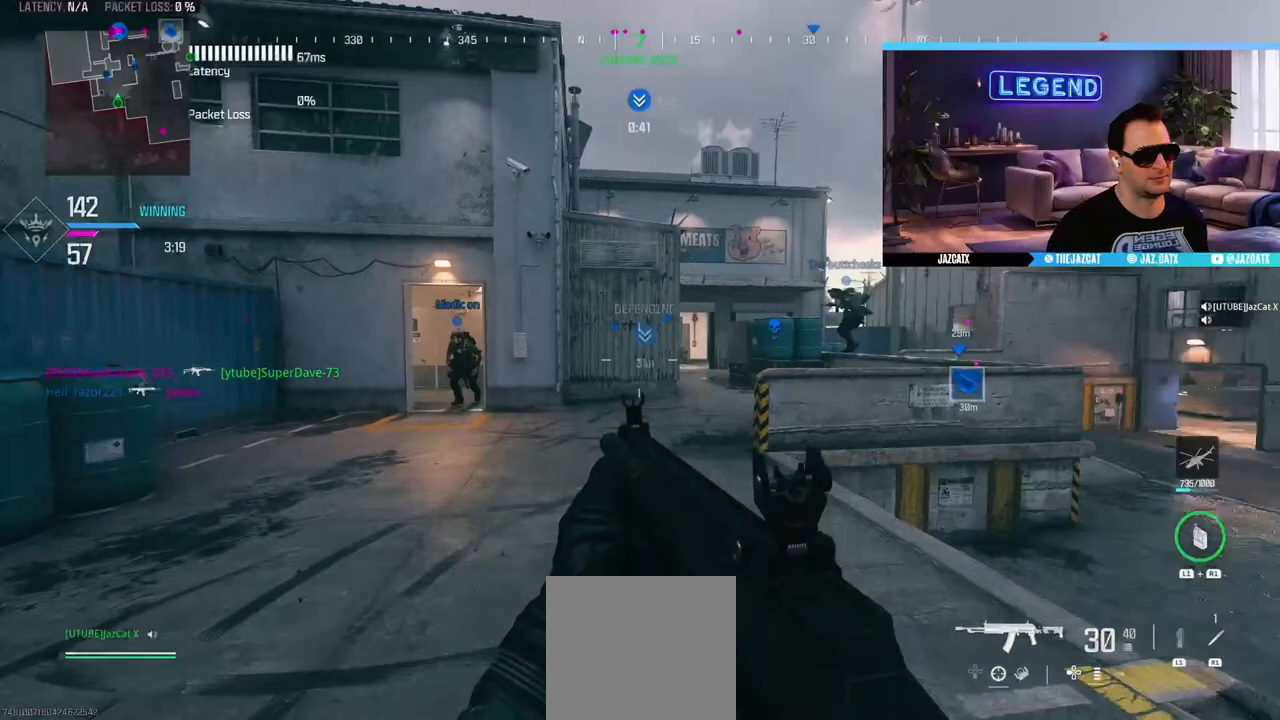
{"buttons": [], "left_stick": "left", "right_stick": "center", "events": [[50, "TRIANGLE", "down"], [133, "TRIANGLE", "up"], [267, "left_stick", "down-left"], [400, "left_stick", "left"]]}
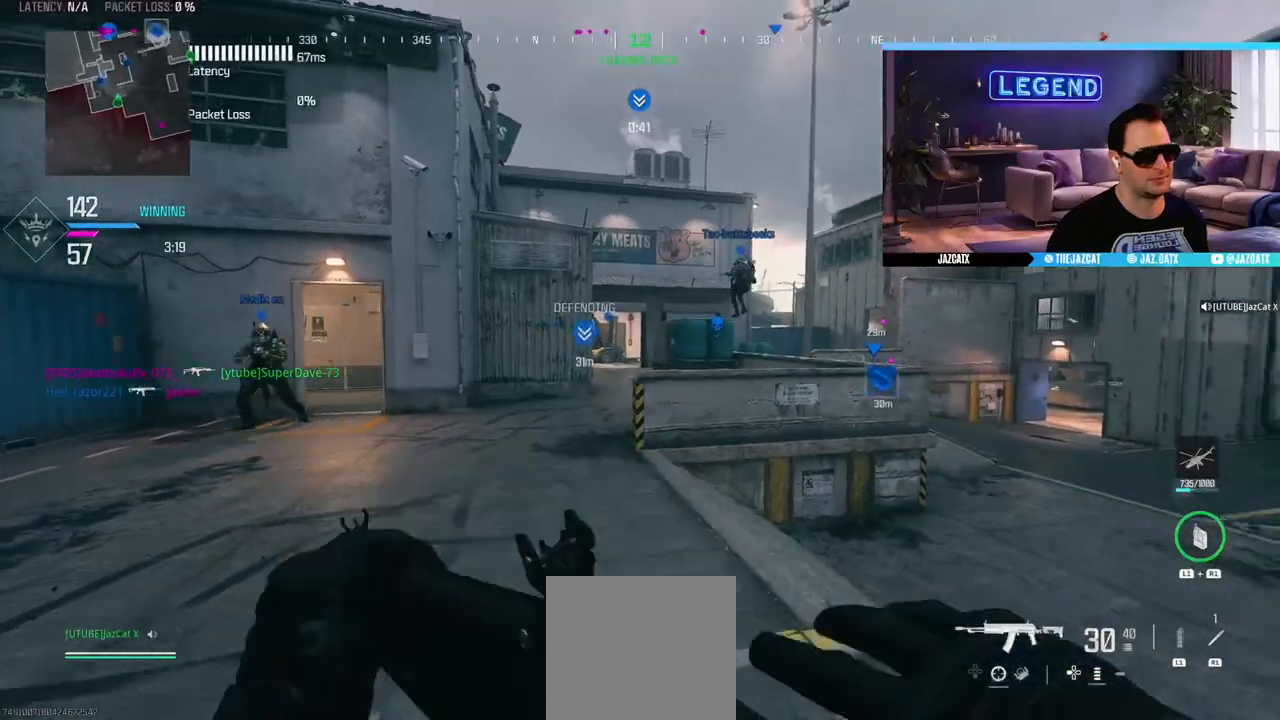
{"buttons": [], "left_stick": "right", "right_stick": "center", "events": [[117, "left_stick", "up"], [167, "left_stick", "right"]]}
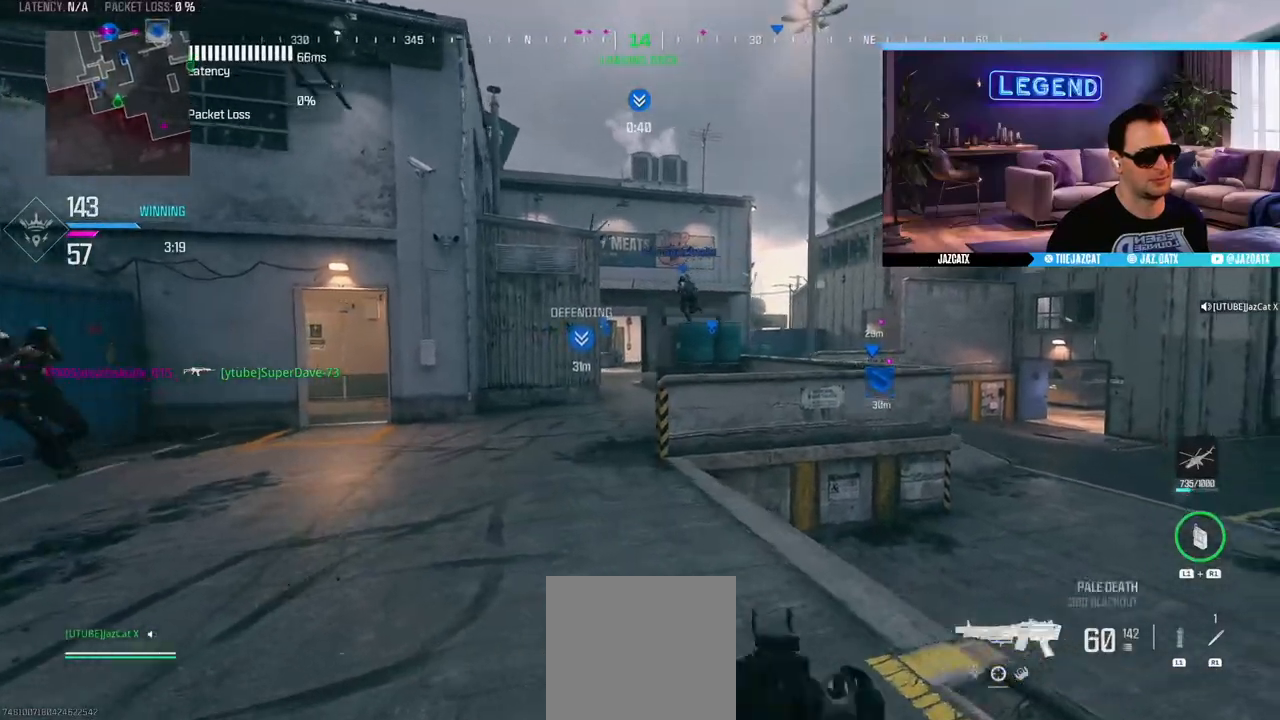
{"buttons": [], "left_stick": "center", "right_stick": "center", "events": [[67, "left_stick", "up"], [83, "L3", "down"], [217, "L3", "up"], [233, "left_stick", "center"], [283, "left_stick", "down-right"], [483, "left_stick", "center"]]}
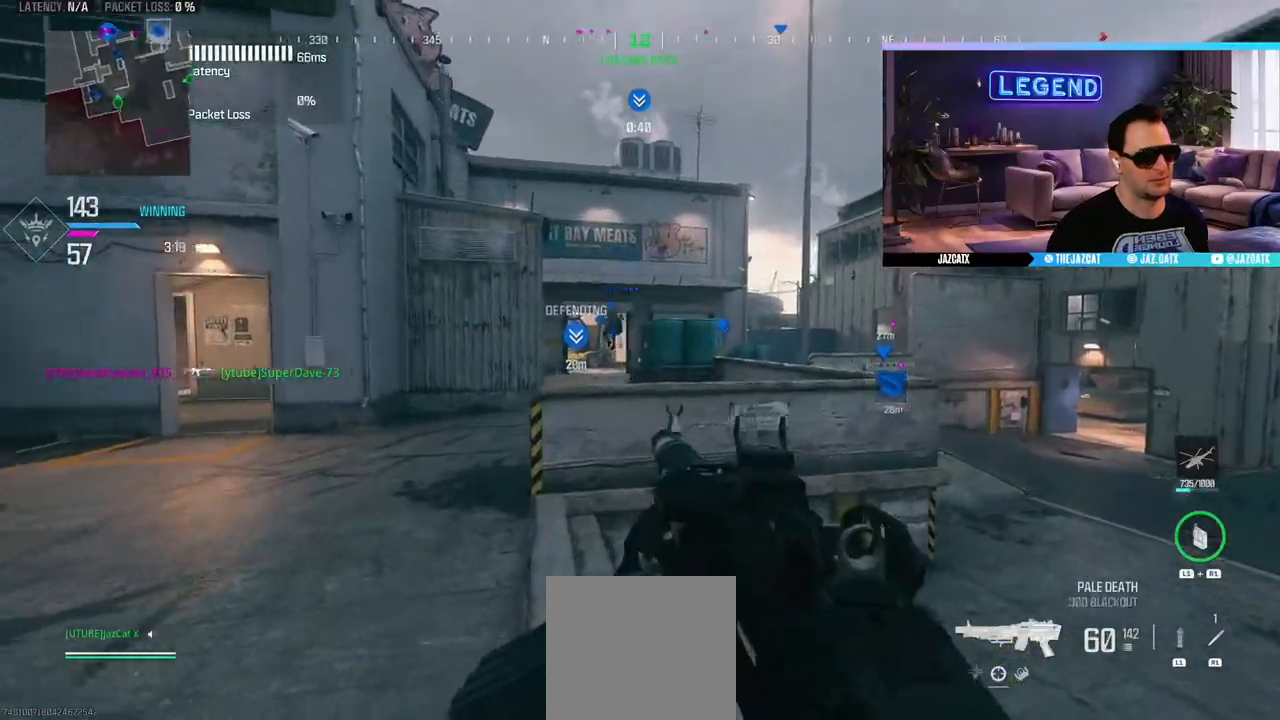
{"buttons": [], "left_stick": "up", "right_stick": "center", "events": [[33, "left_stick", "left"], [167, "left_stick", "center"], [350, "L3", "down"], [350, "left_stick", "up"], [483, "L3", "up"]]}
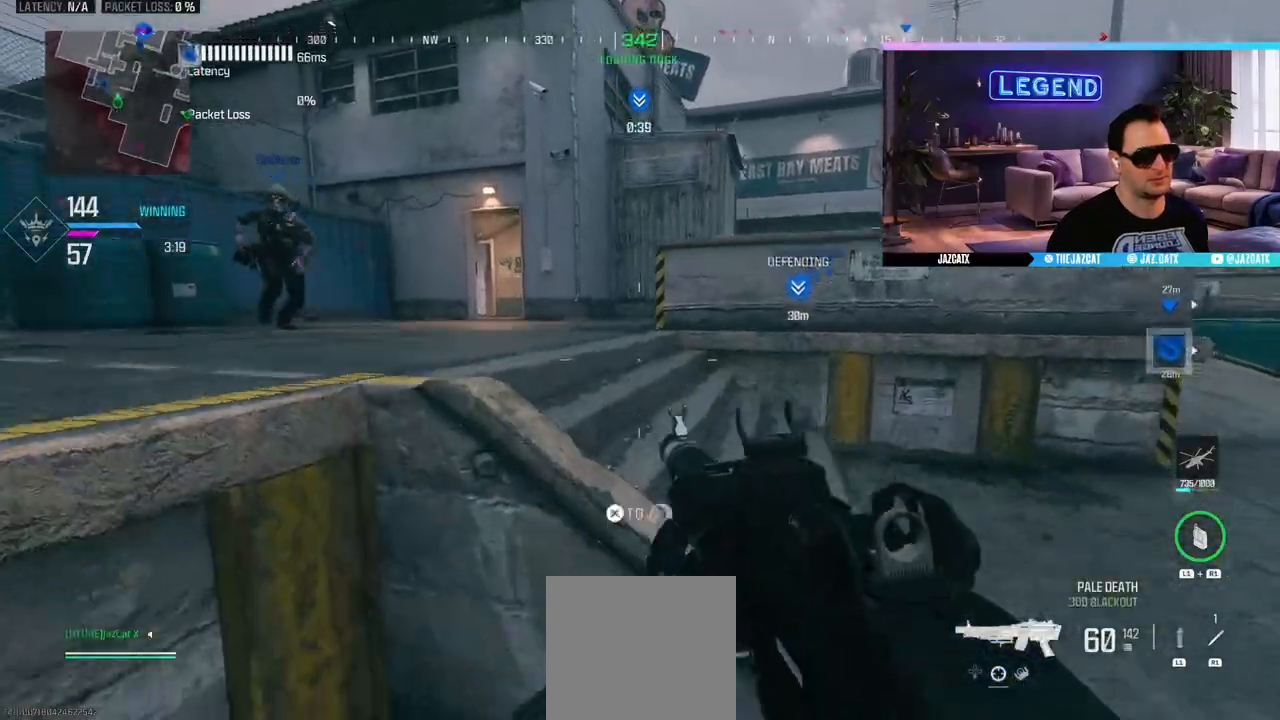
{"buttons": [], "left_stick": "down-right", "right_stick": "center", "events": [[50, "left_stick", "left"], [133, "left_stick", "center"], [200, "left_stick", "down-right"]]}
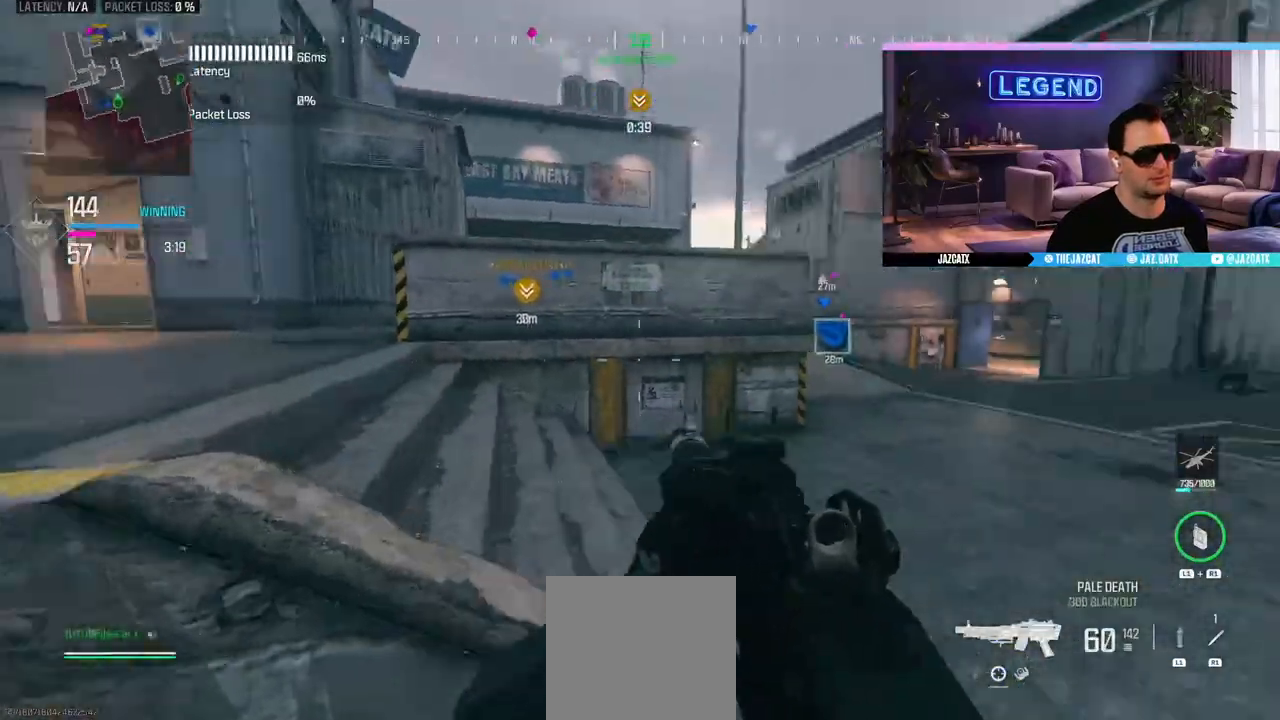
{"buttons": ["L3"], "left_stick": "up", "right_stick": "center", "events": [[33, "TRIANGLE", "down"], [100, "TRIANGLE", "up"], [117, "left_stick", "up-right"], [133, "L3", "down"], [350, "left_stick", "up"]]}
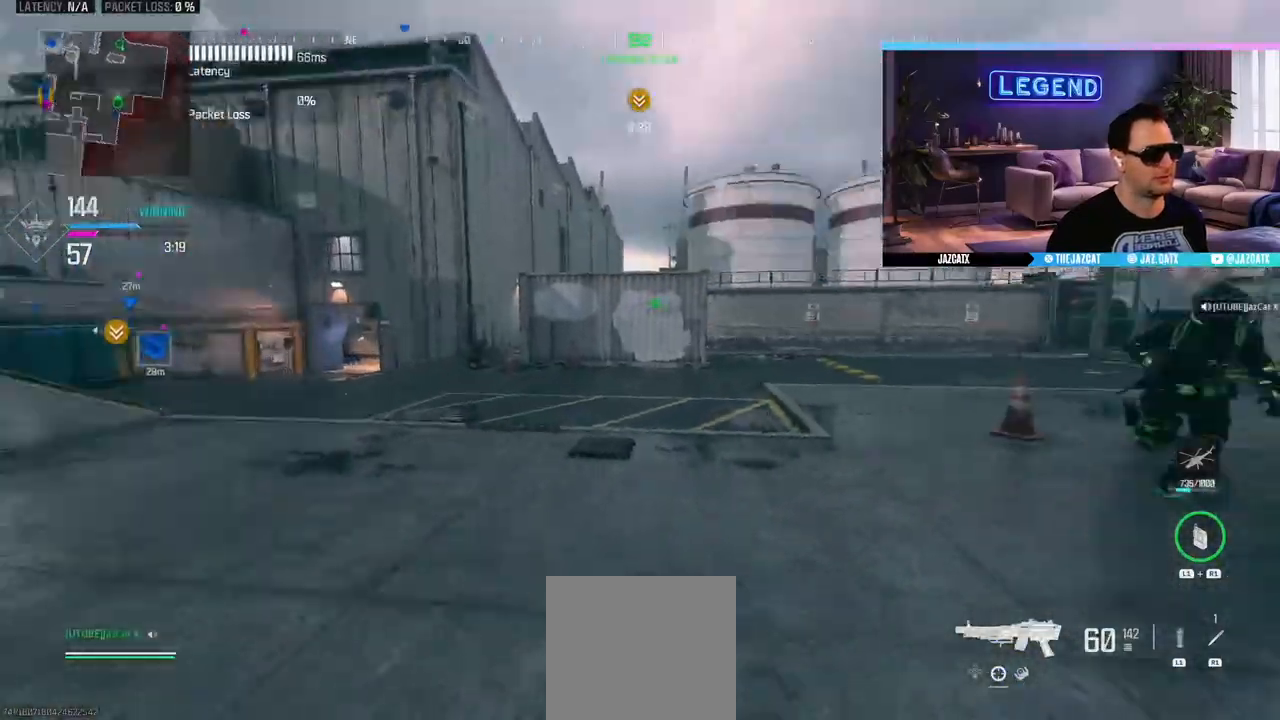
{"buttons": [], "left_stick": "right", "right_stick": "right", "events": [[17, "L3", "up"], [67, "SQUARE", "down"], [83, "L3", "down"], [150, "SQUARE", "up"], [217, "L3", "up"], [350, "left_stick", "up-right"], [400, "right_stick", "right"], [450, "left_stick", "right"]]}
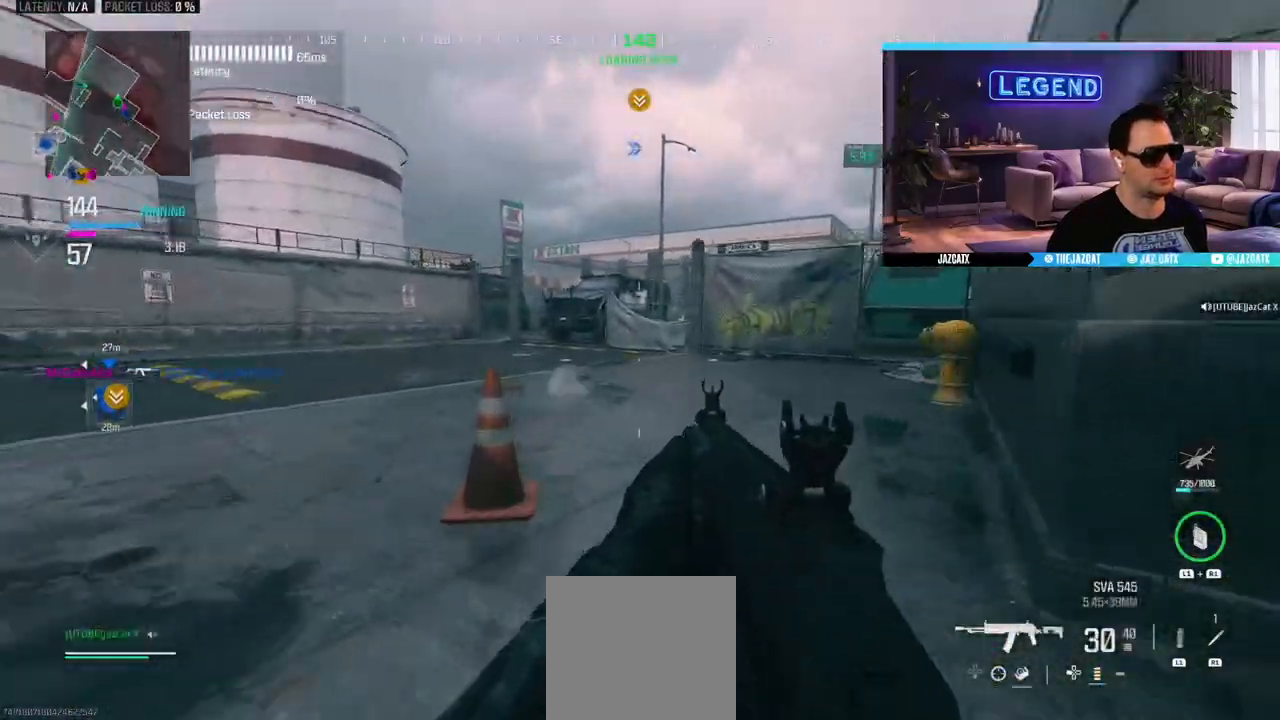
{"buttons": ["SQUARE", "L2", "R2"], "left_stick": "right", "right_stick": "down", "events": [[200, "R2", "down"], [250, "SQUARE", "down"], [417, "L2", "down"], [417, "right_stick", "down"]]}
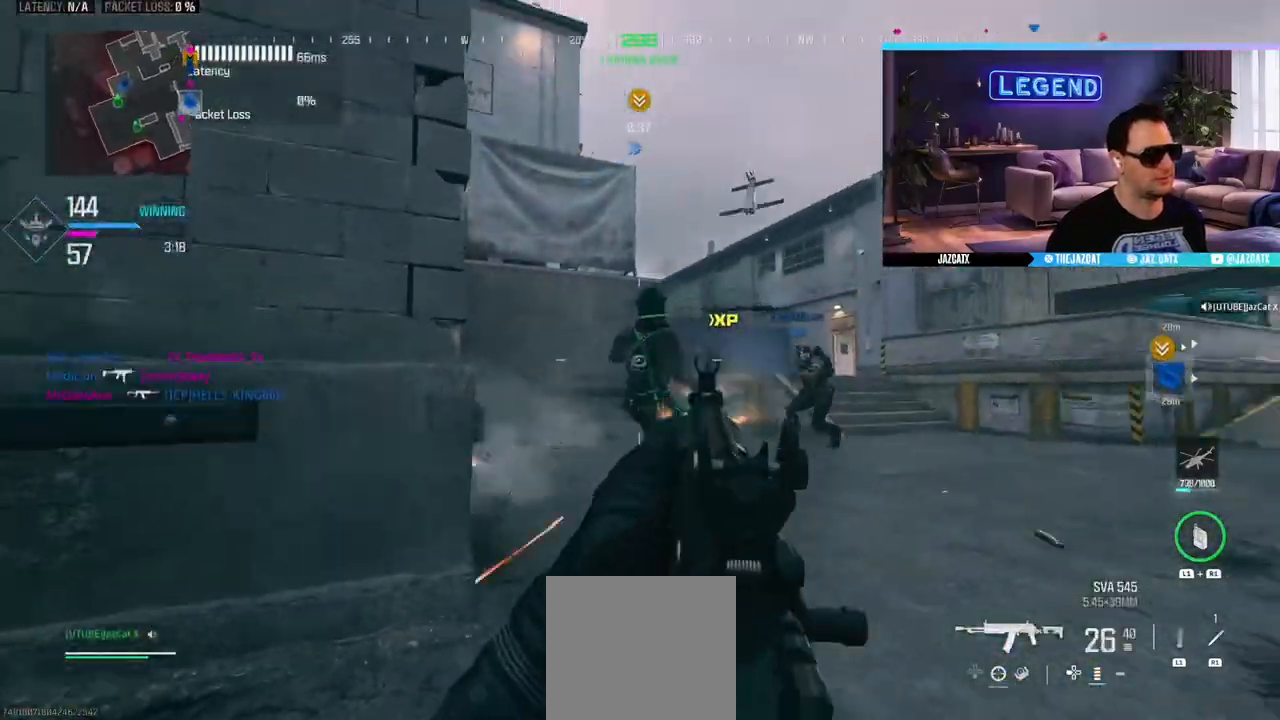
{"buttons": ["L3"], "left_stick": "up", "right_stick": "center", "events": [[250, "left_stick", "up-right"], [333, "L2", "up"], [333, "right_stick", "center"], [383, "L3", "down"], [383, "SQUARE", "up"], [383, "left_stick", "up"], [400, "R2", "up"]]}
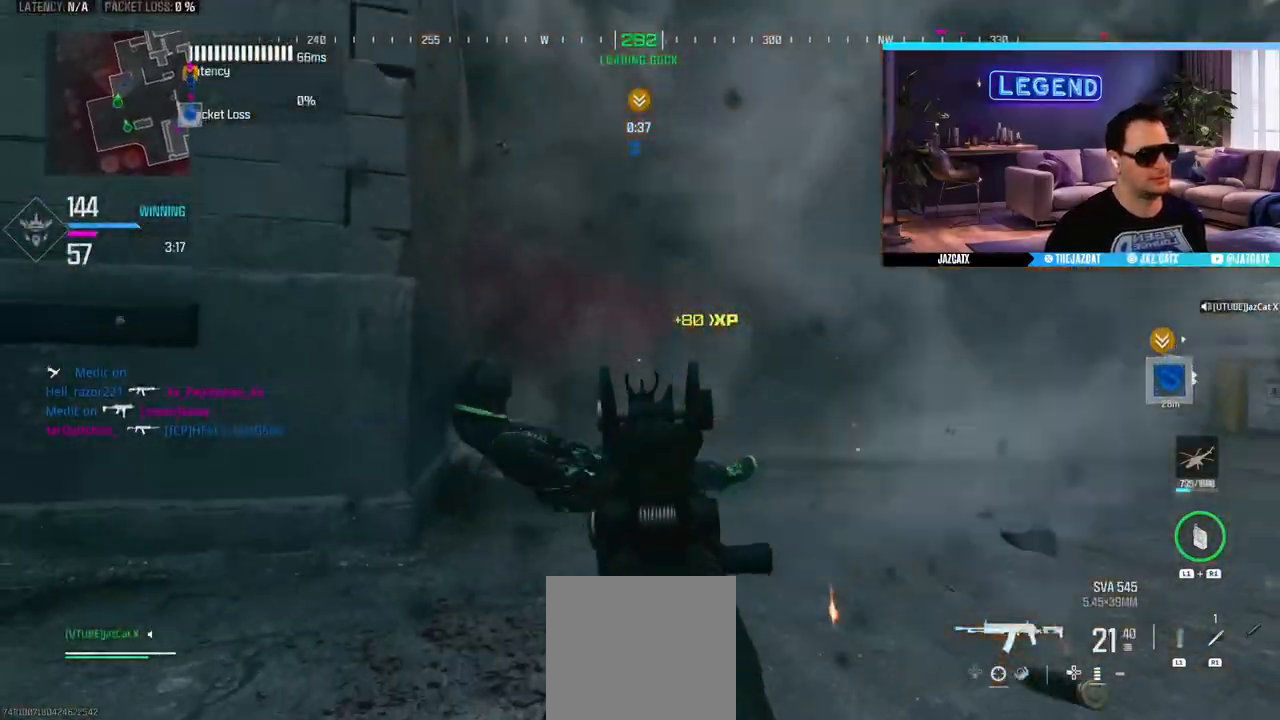
{"buttons": ["CIRCLE", "L3"], "left_stick": "up", "right_stick": "center", "events": [[500, "CIRCLE", "down"]]}
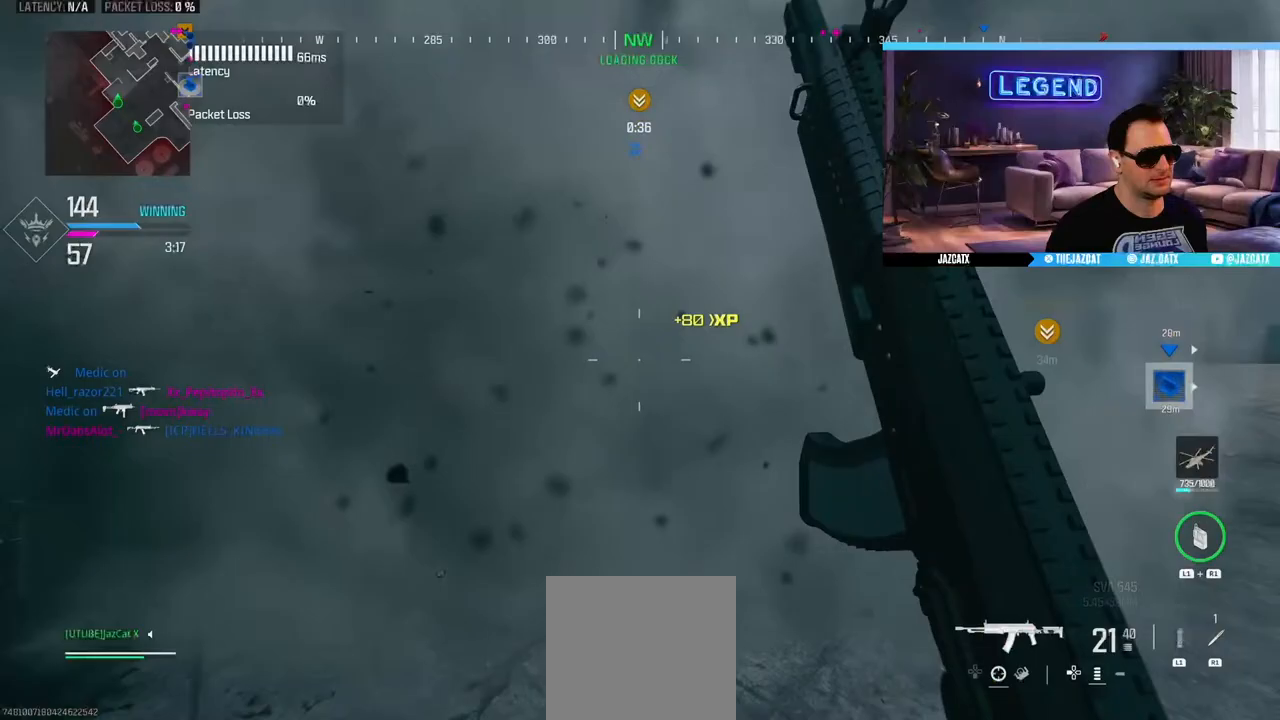
{"buttons": ["L3"], "left_stick": "up", "right_stick": "center", "events": [[183, "CIRCLE", "up"], [183, "L3", "up"], [417, "L3", "down"]]}
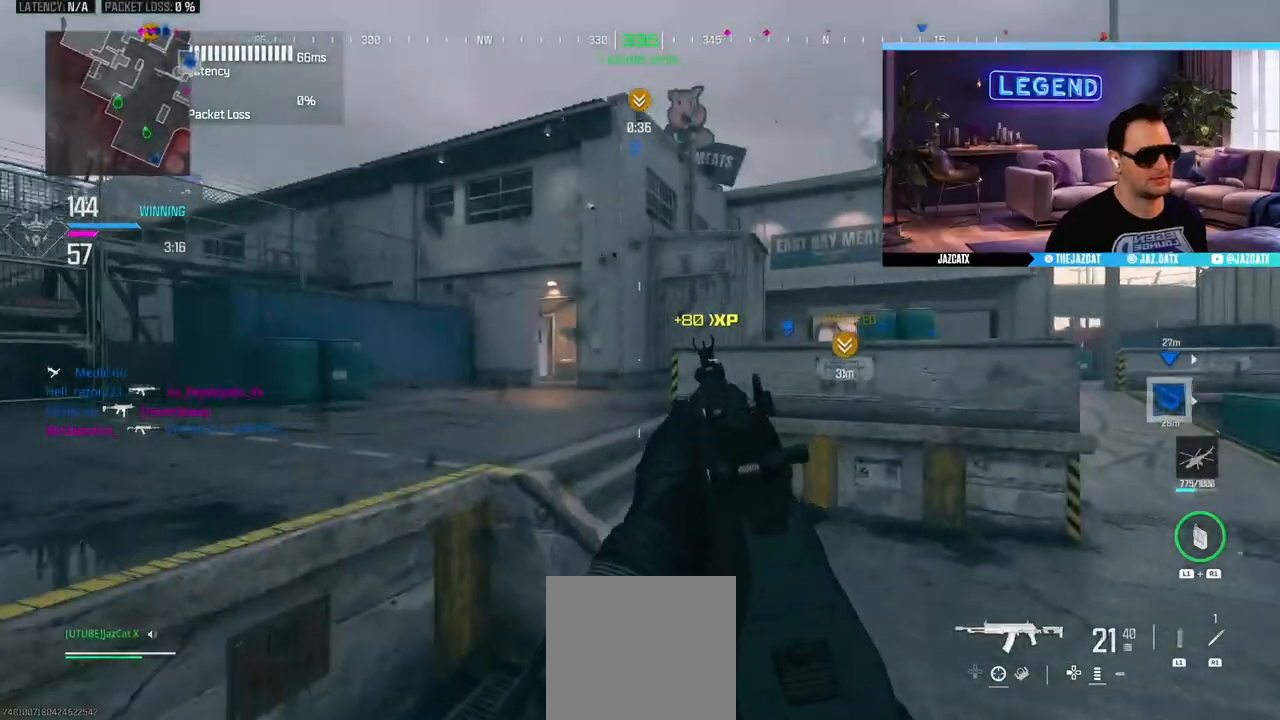
{"buttons": ["L3"], "left_stick": "up", "right_stick": "center", "events": [[50, "L3", "up"], [117, "L3", "down"], [267, "CIRCLE", "down"], [417, "CIRCLE", "up"], [417, "L3", "up"], [483, "L3", "down"]]}
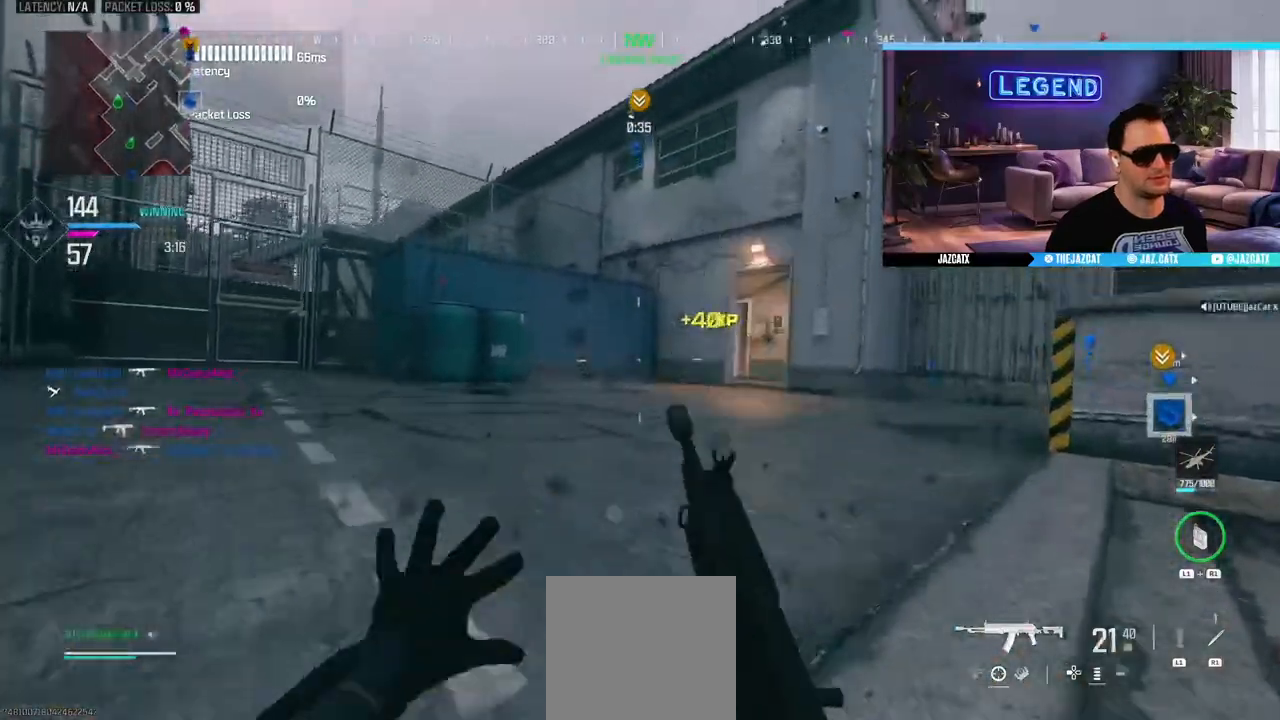
{"buttons": [], "left_stick": "up", "right_stick": "center", "events": [[150, "L3", "up"], [233, "L3", "down"], [300, "SQUARE", "down"], [400, "L3", "up"], [417, "SQUARE", "up"]]}
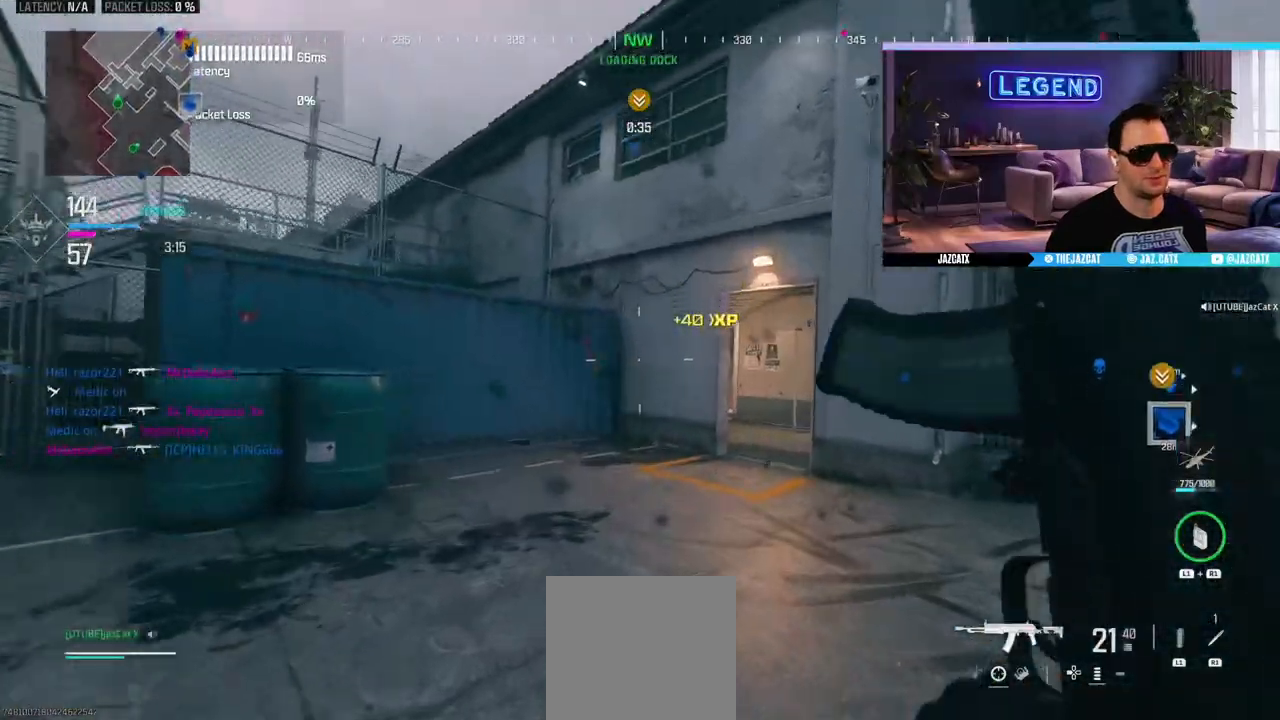
{"buttons": ["L3"], "left_stick": "up-right", "right_stick": "center", "events": [[17, "L3", "down"], [167, "L3", "up"], [183, "left_stick", "up-right"], [233, "L3", "down"], [350, "L3", "up"], [450, "L3", "down"]]}
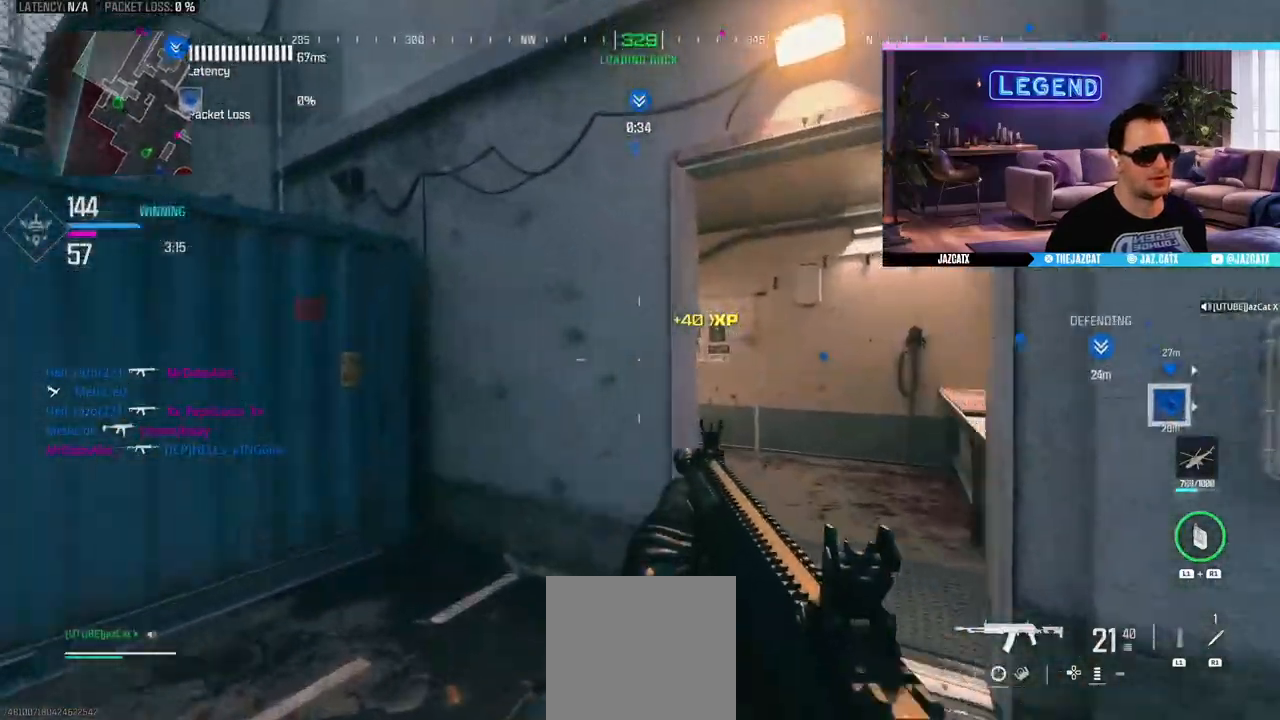
{"buttons": ["L3"], "left_stick": "up-left", "right_stick": "center", "events": [[83, "L3", "up"], [183, "L3", "down"], [183, "left_stick", "up"], [183, "right_stick", "left"], [317, "right_stick", "center"], [333, "L3", "up"], [333, "left_stick", "up-left"], [400, "L3", "down"]]}
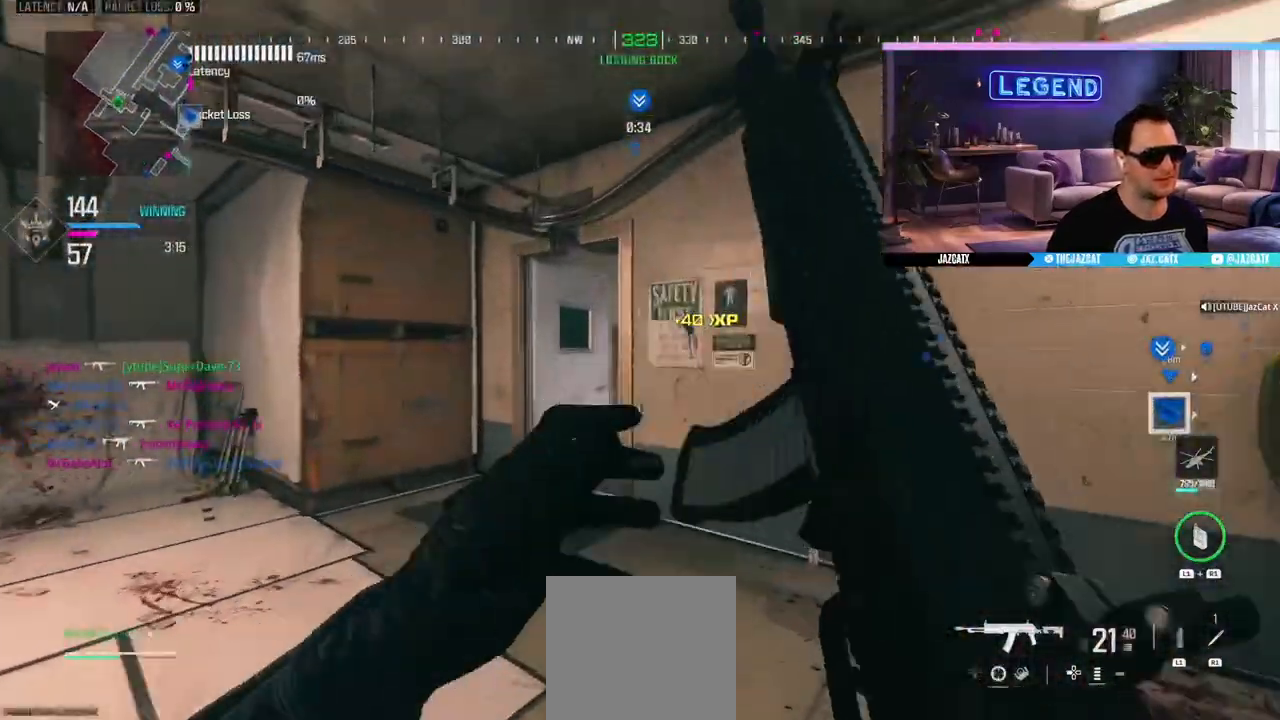
{"buttons": ["L2"], "left_stick": "up-left", "right_stick": "down", "events": [[67, "L3", "up"], [100, "left_stick", "left"], [417, "L2", "down"], [417, "left_stick", "up-left"], [417, "right_stick", "down"]]}
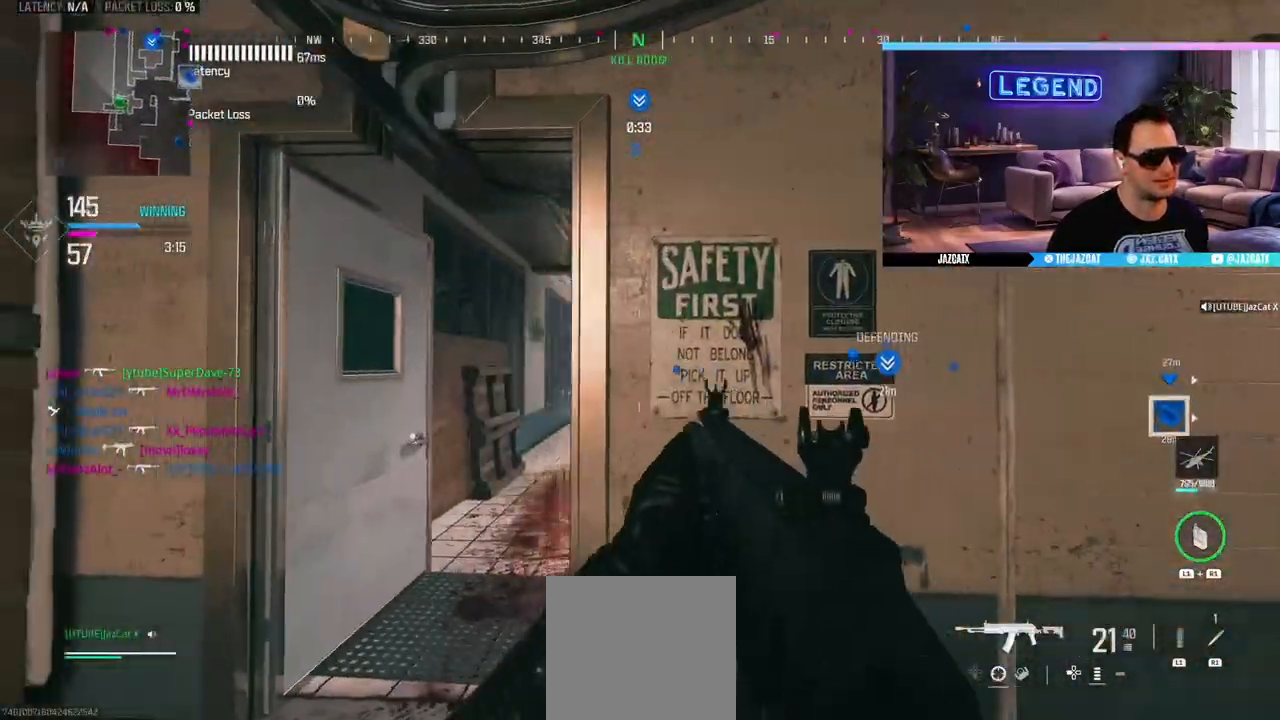
{"buttons": [], "left_stick": "right", "right_stick": "center", "events": [[83, "L2", "up"], [83, "right_stick", "center"], [117, "left_stick", "down-right"], [133, "TRIANGLE", "down"], [200, "SQUARE", "down"], [217, "TRIANGLE", "up"], [383, "SQUARE", "up"], [483, "left_stick", "right"]]}
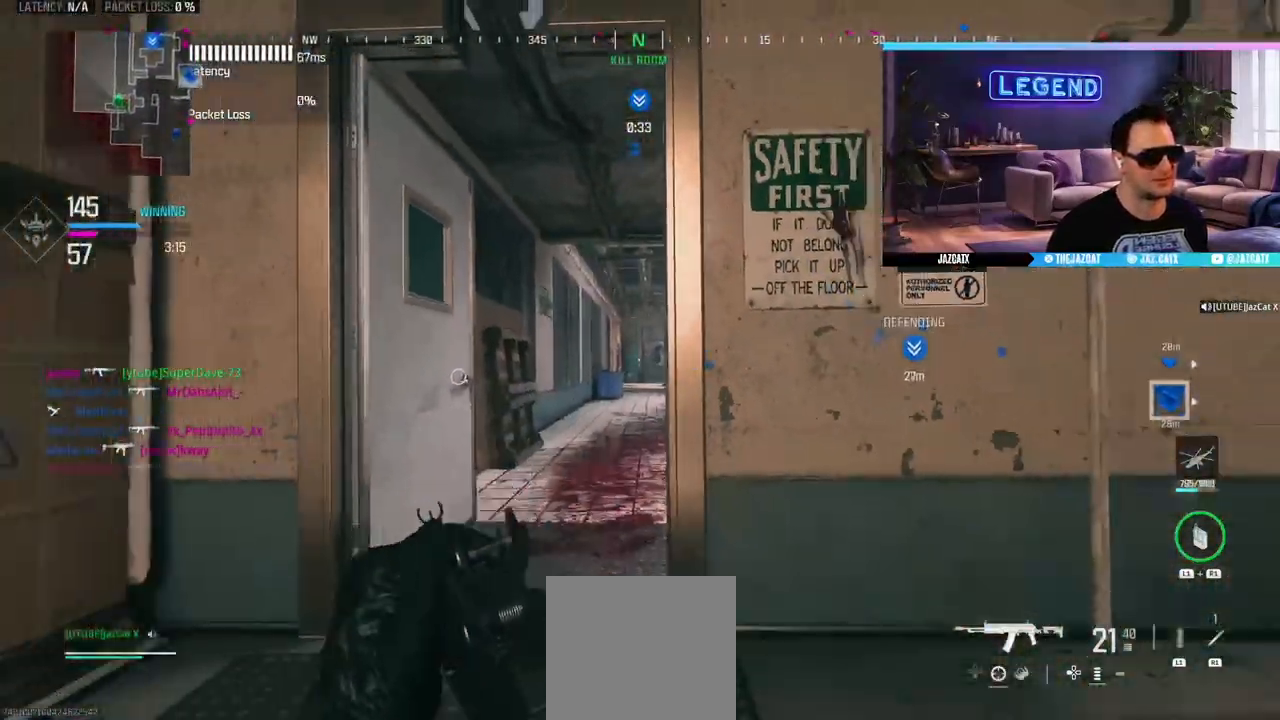
{"buttons": ["L2"], "left_stick": "left", "right_stick": "down", "events": [[150, "left_stick", "left"], [483, "L2", "down"], [500, "right_stick", "down"]]}
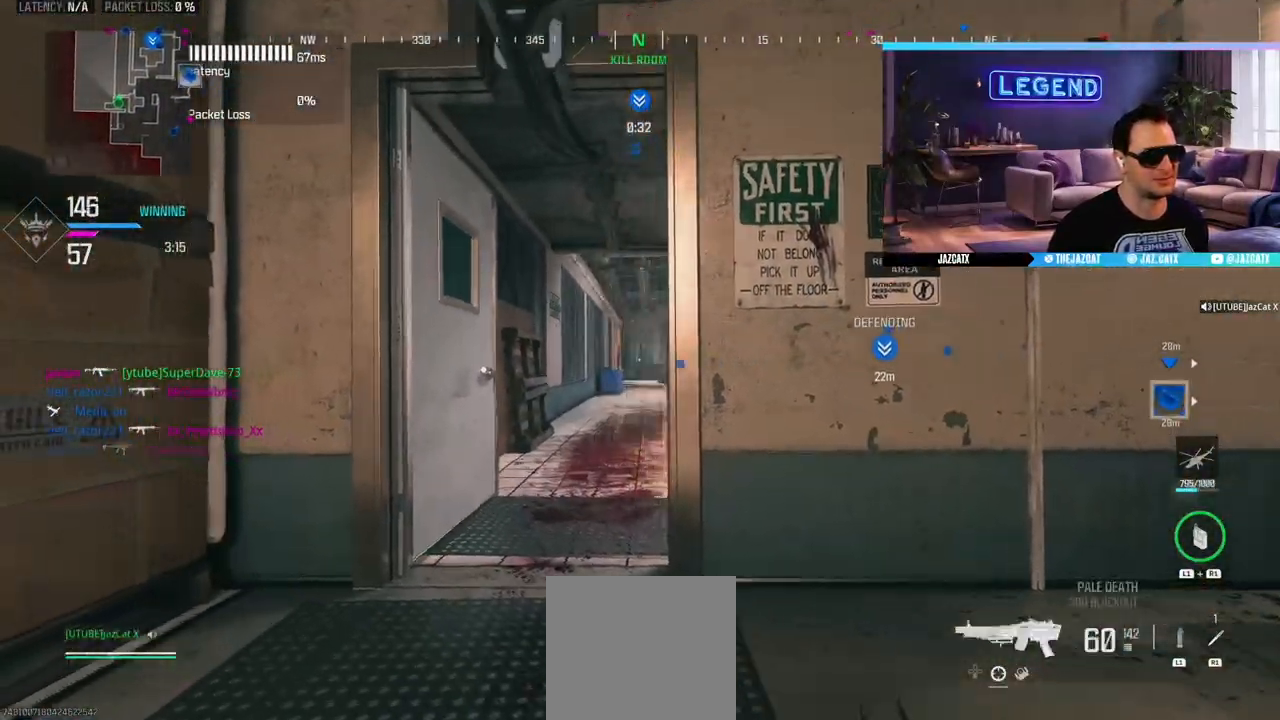
{"buttons": ["CIRCLE", "L2"], "left_stick": "up-right", "right_stick": "down", "events": [[67, "CIRCLE", "down"], [83, "left_stick", "up"], [283, "left_stick", "up-right"]]}
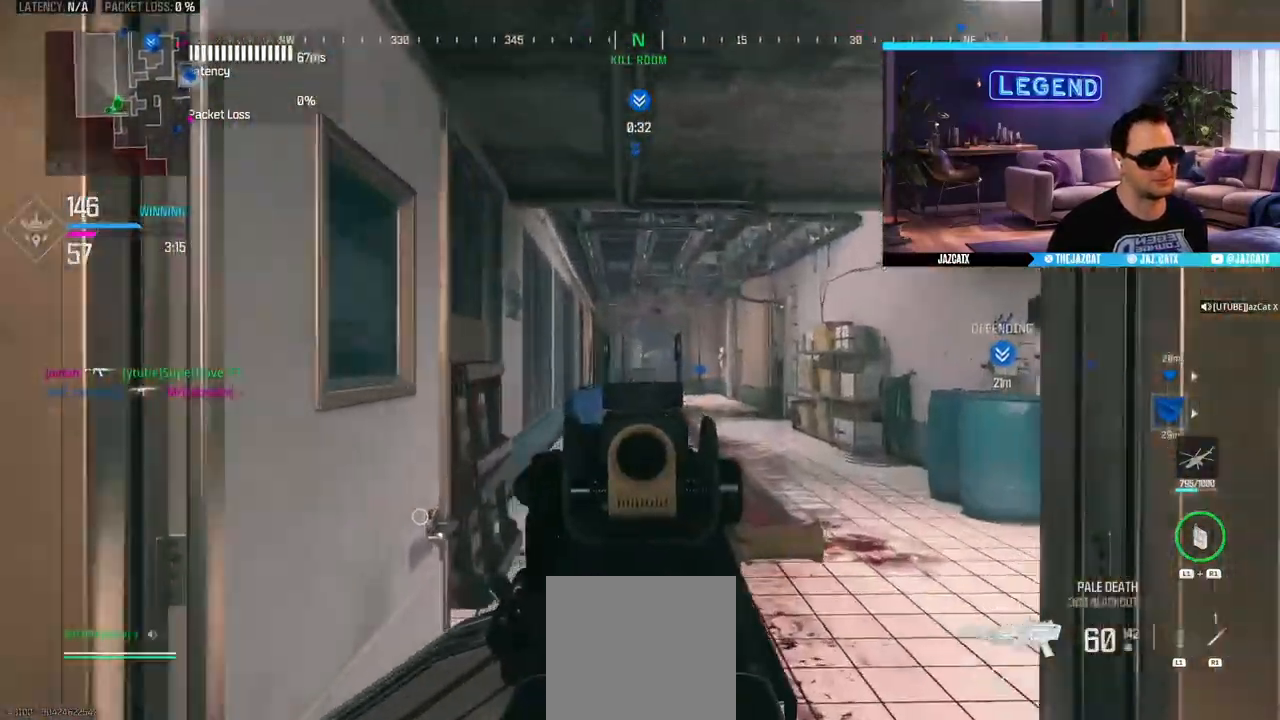
{"buttons": ["L2"], "left_stick": "center", "right_stick": "down", "events": [[17, "left_stick", "center"], [200, "CIRCLE", "up"]]}